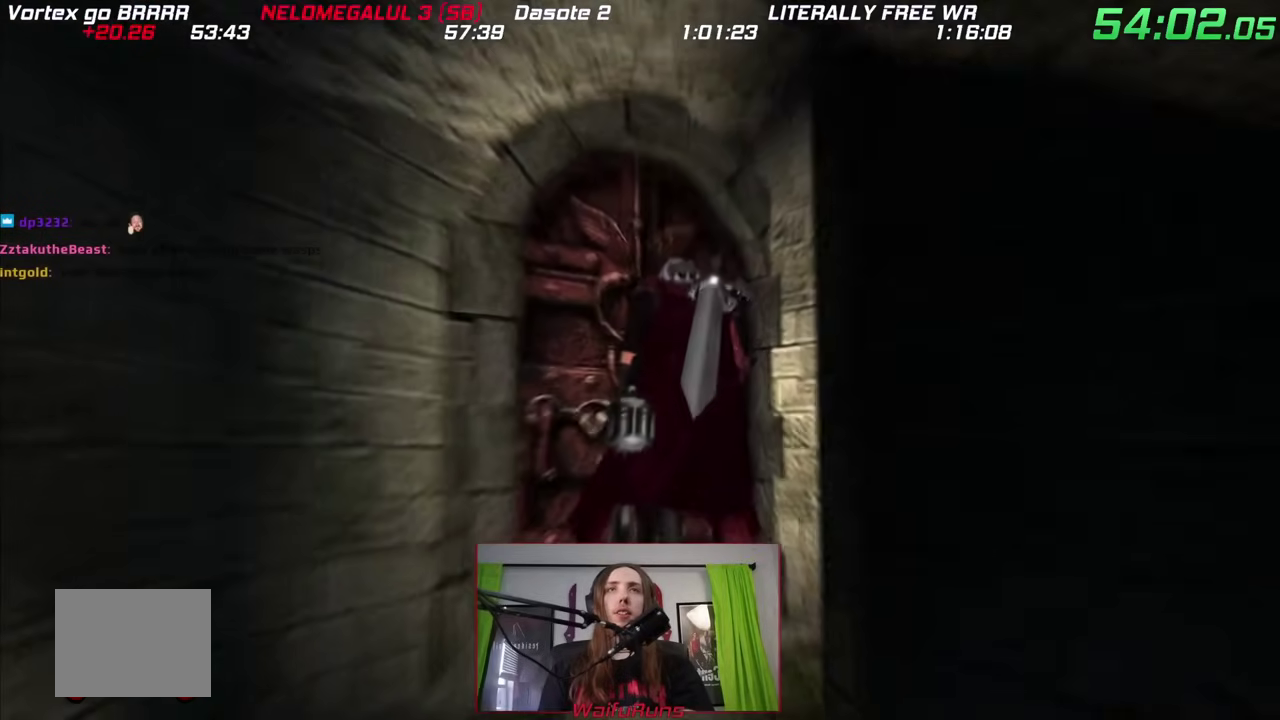
Gameplay with a controller (Nintendo layout); each line is a JSON object with the inputs held at the frame after it. "events" lists button and stick changes between this image and that frame as [ms after this image, input, new state], when the widget could be followed in between. This overlay highlights the sticks when they move; stick clicks (L3 R3) are not distinguishable. Not read: A B DPAD_LEFT DPAD_RIGHT DPAD_UP HOME L1 L3 R3 SELECT START Y.
{"buttons": [], "left_stick": "center", "right_stick": "center", "events": []}
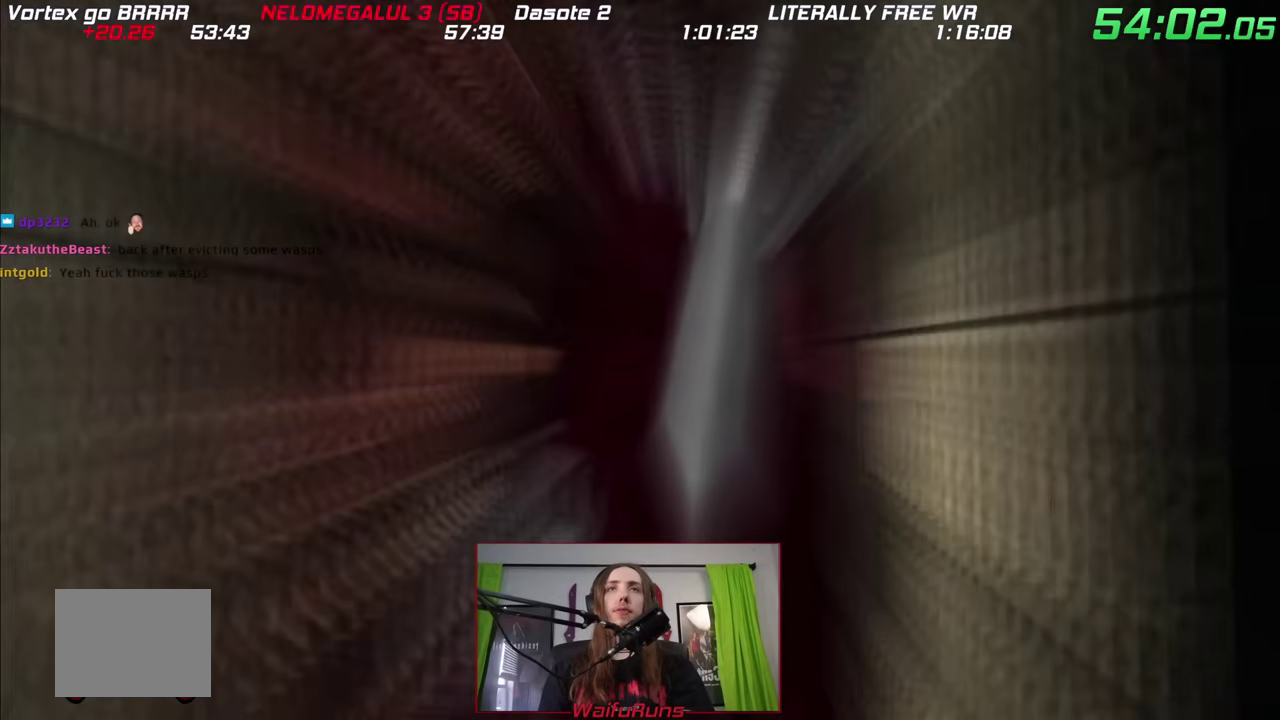
{"buttons": [], "left_stick": "center", "right_stick": "center", "events": []}
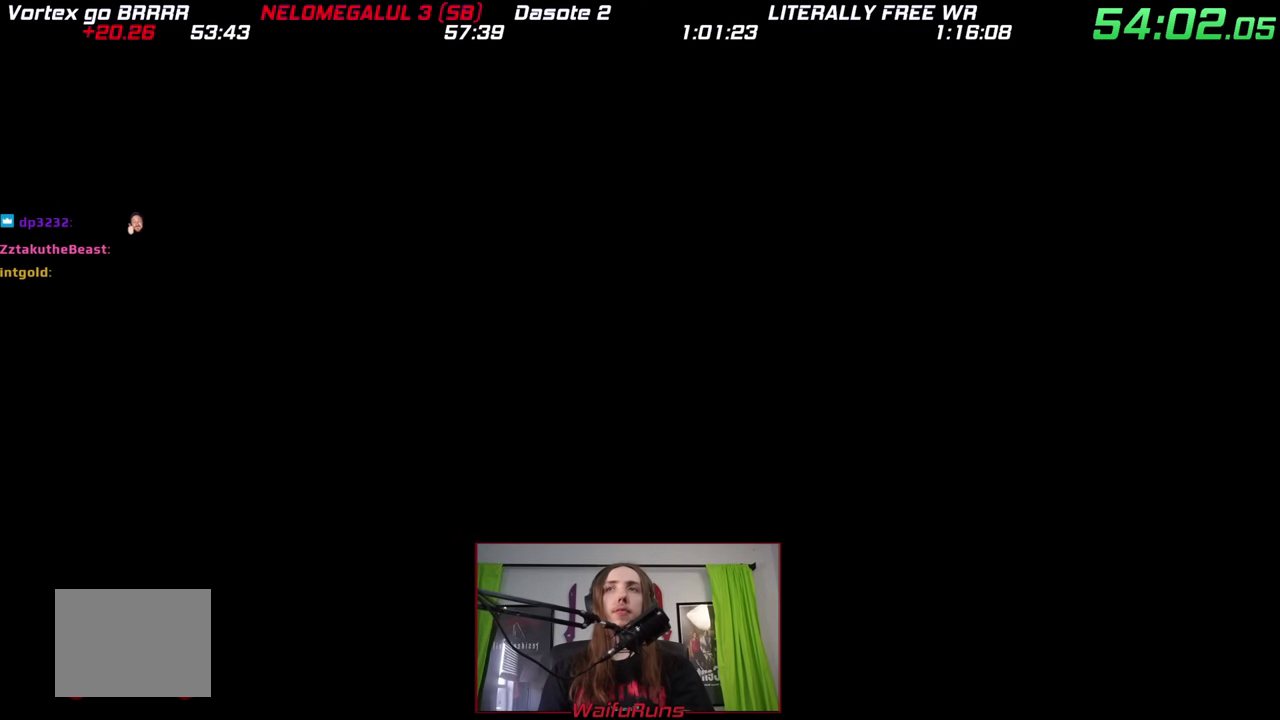
{"buttons": [], "left_stick": "down", "right_stick": "center", "events": [[83, "left_stick", "down"]]}
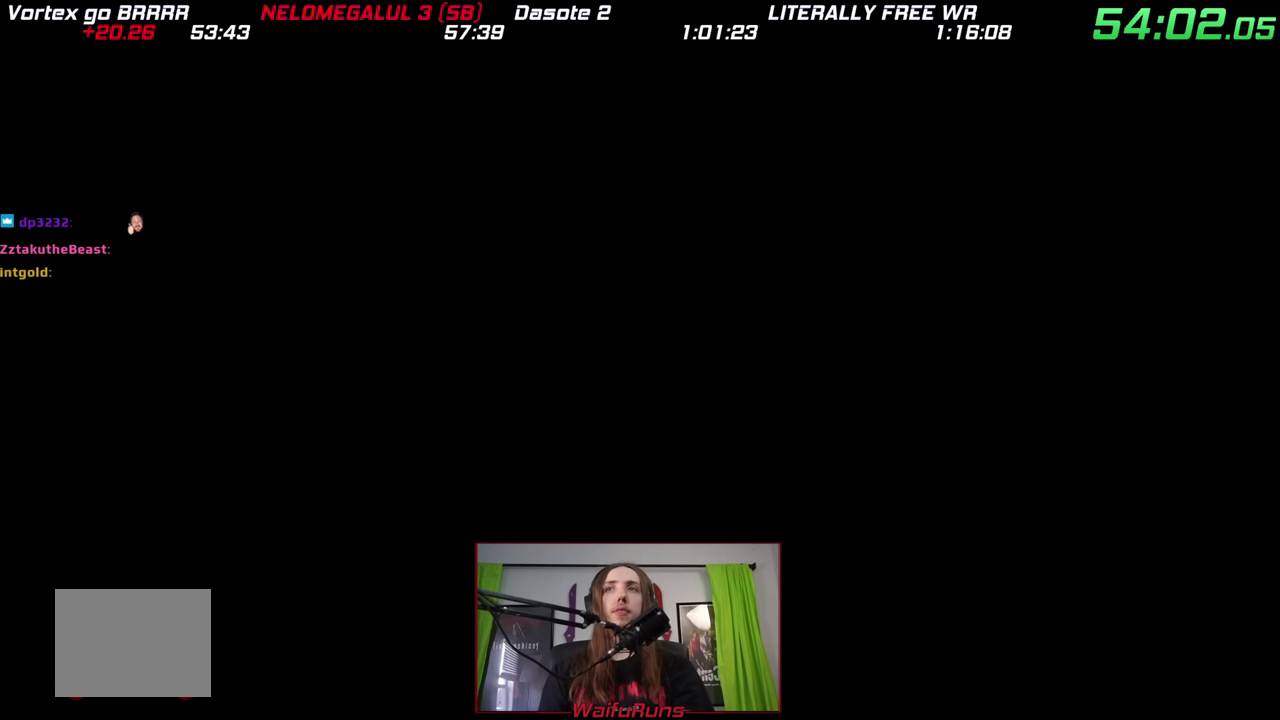
{"buttons": [], "left_stick": "down", "right_stick": "center", "events": []}
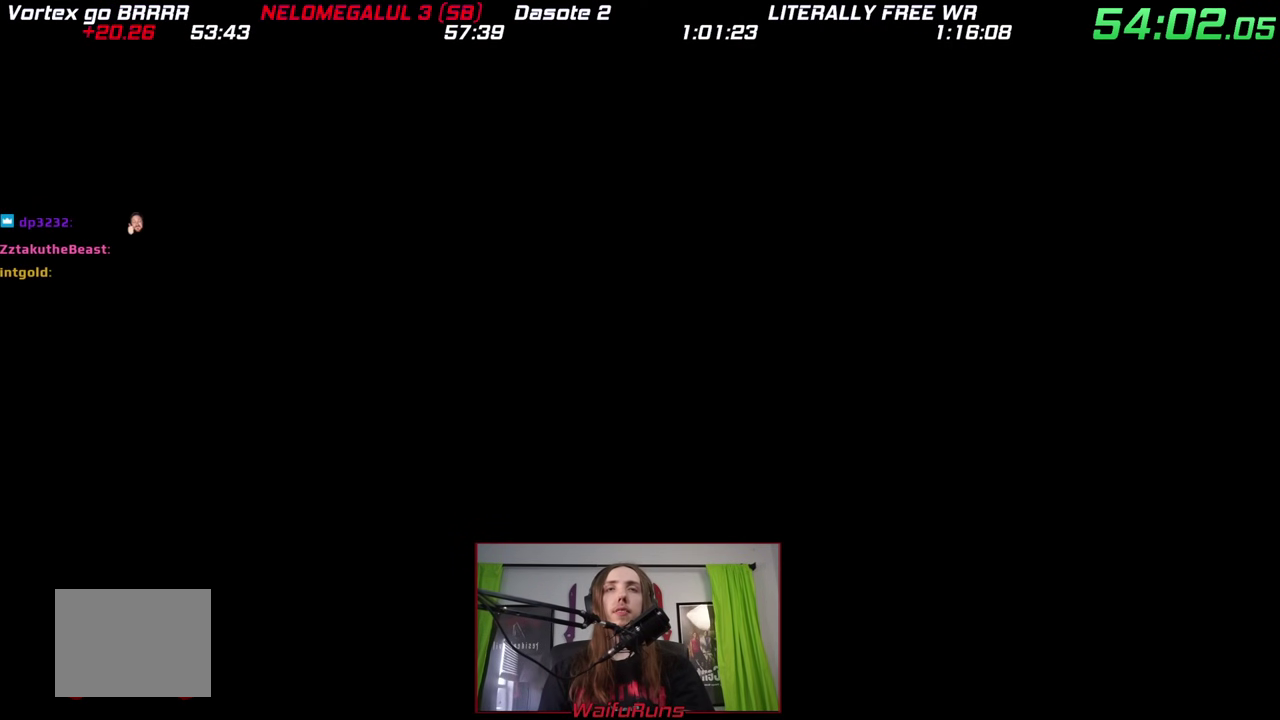
{"buttons": [], "left_stick": "down", "right_stick": "center", "events": []}
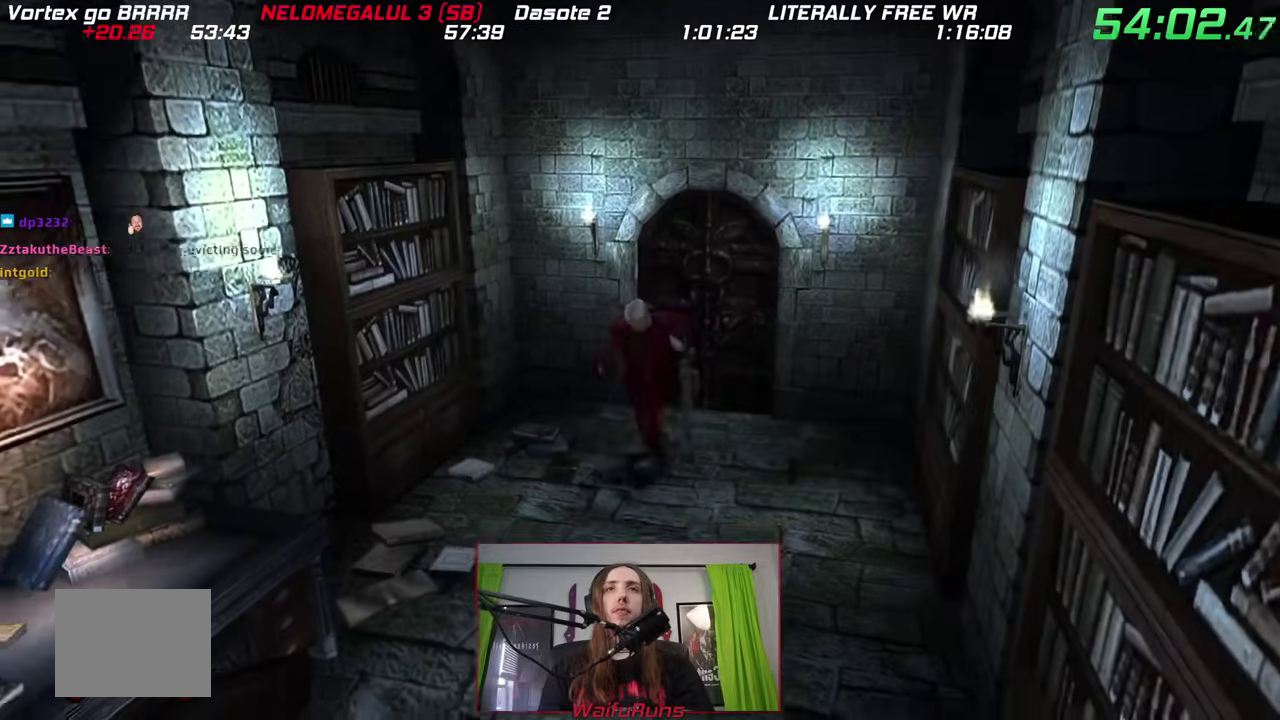
{"buttons": [], "left_stick": "down", "right_stick": "center", "events": [[250, "X", "down"], [383, "X", "up"]]}
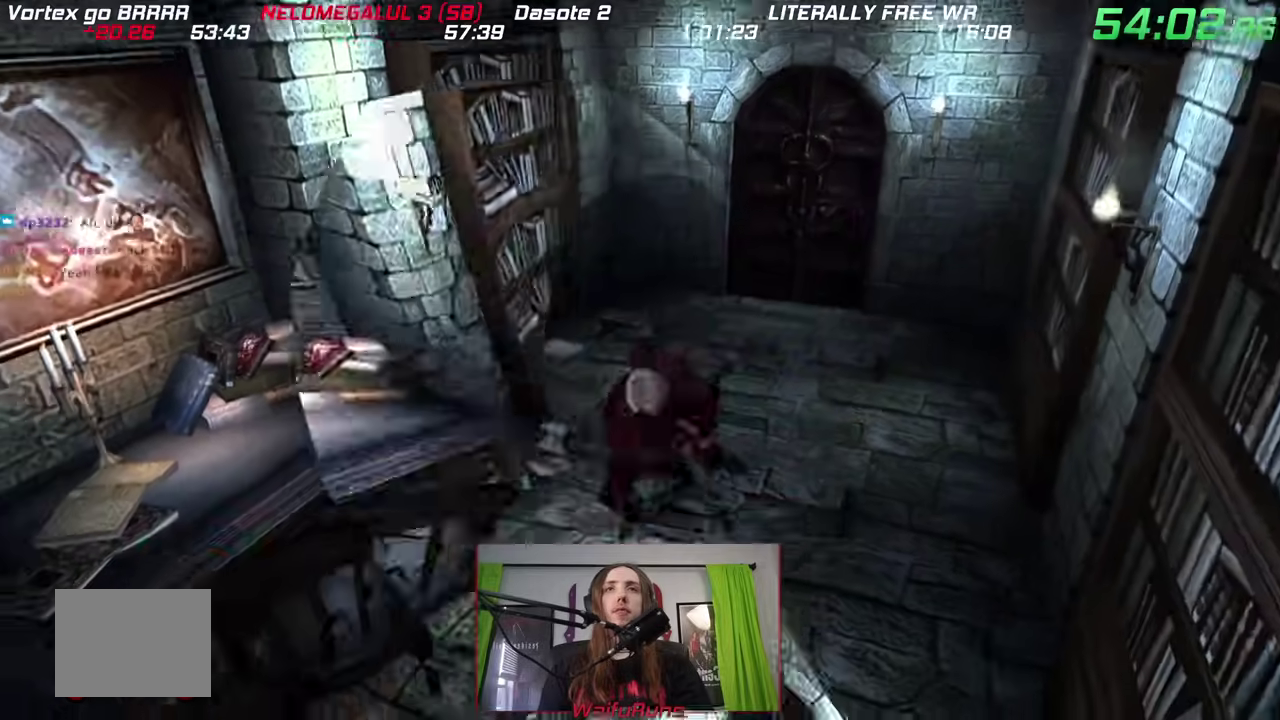
{"buttons": [], "left_stick": "down", "right_stick": "center", "events": []}
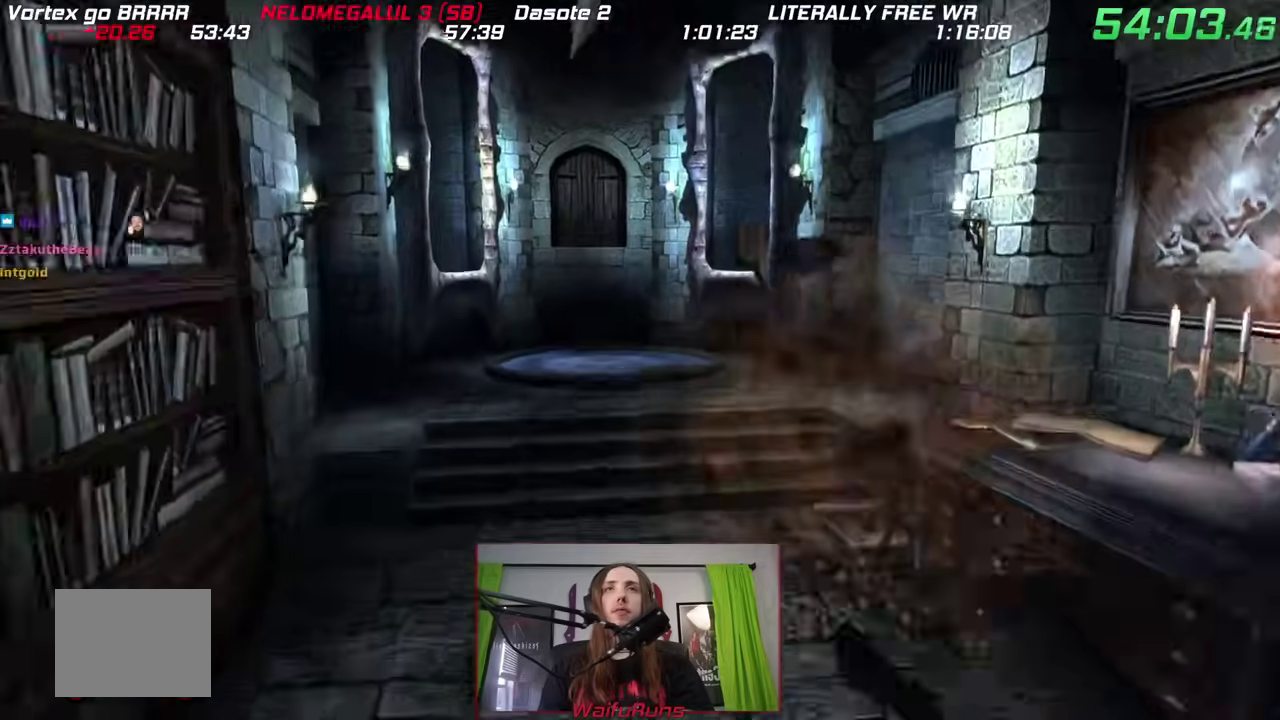
{"buttons": [], "left_stick": "up", "right_stick": "center", "events": [[133, "left_stick", "center"], [283, "left_stick", "up"]]}